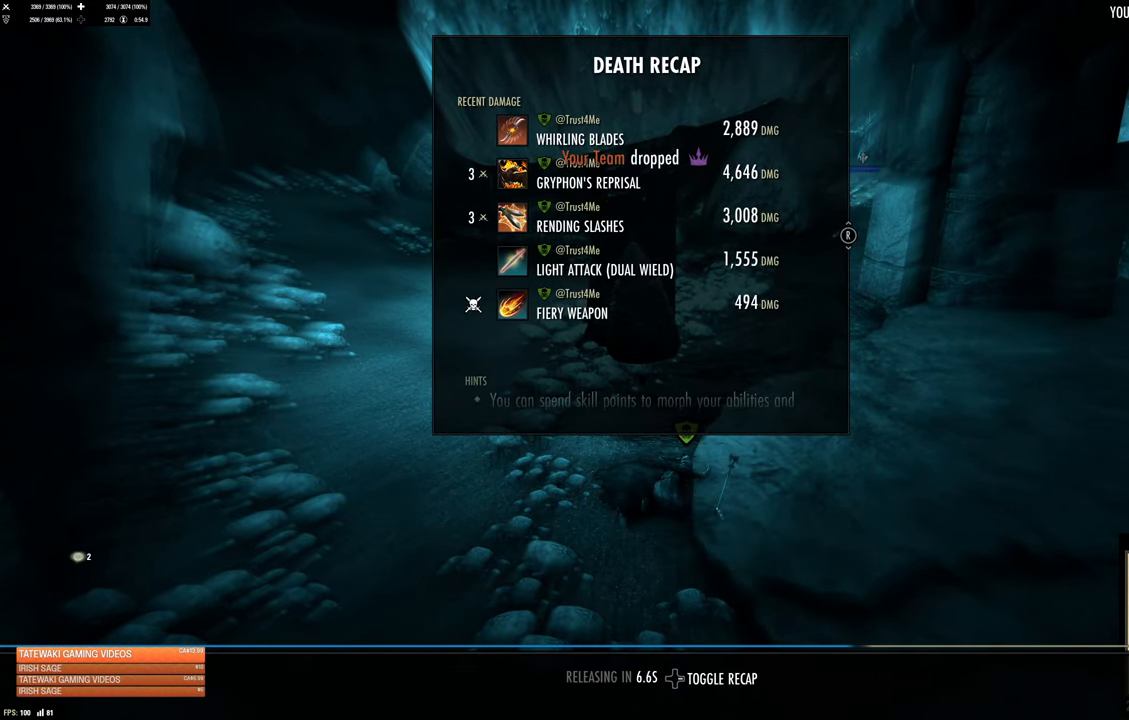
Gameplay with a controller (Xbox layout); each line is a JSON object with the inputs held at the frame after it. "events" lists button and stick changes between this image and that frame as [ms after this image, input, new state], when the widget could be followed in between.
{"buttons": [], "left_stick": "center", "right_stick": "center", "events": []}
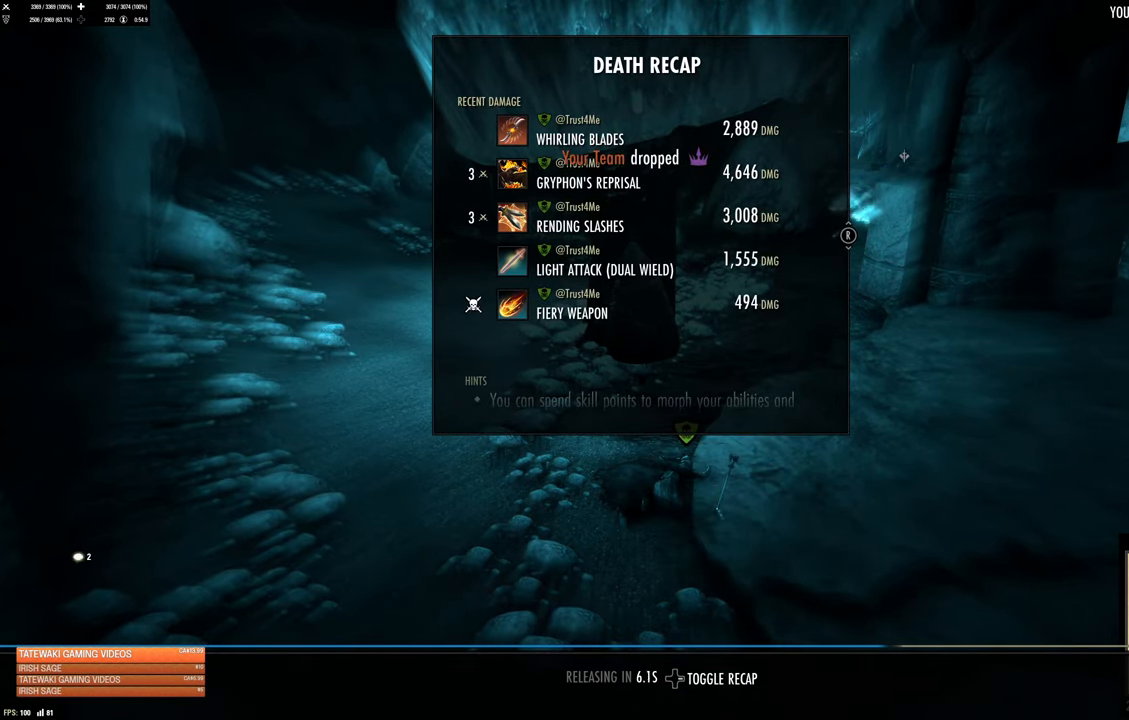
{"buttons": [], "left_stick": "center", "right_stick": "center", "events": []}
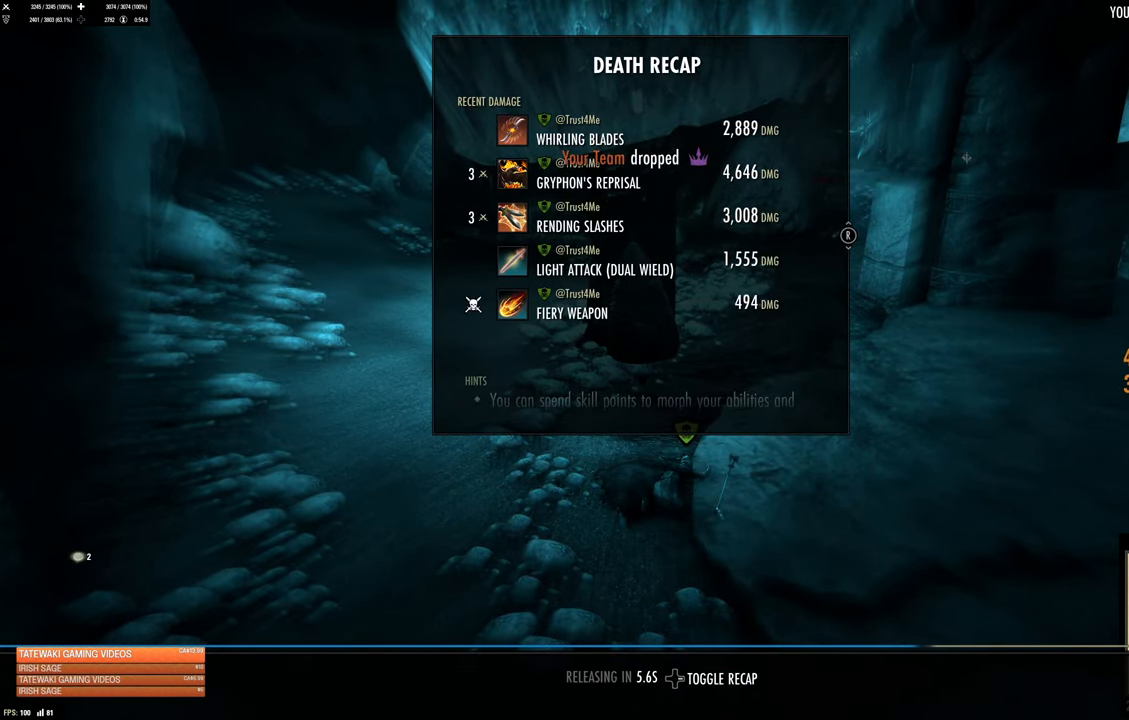
{"buttons": [], "left_stick": "center", "right_stick": "center", "events": [[266, "DPAD_RIGHT", "down"], [383, "DPAD_RIGHT", "up"]]}
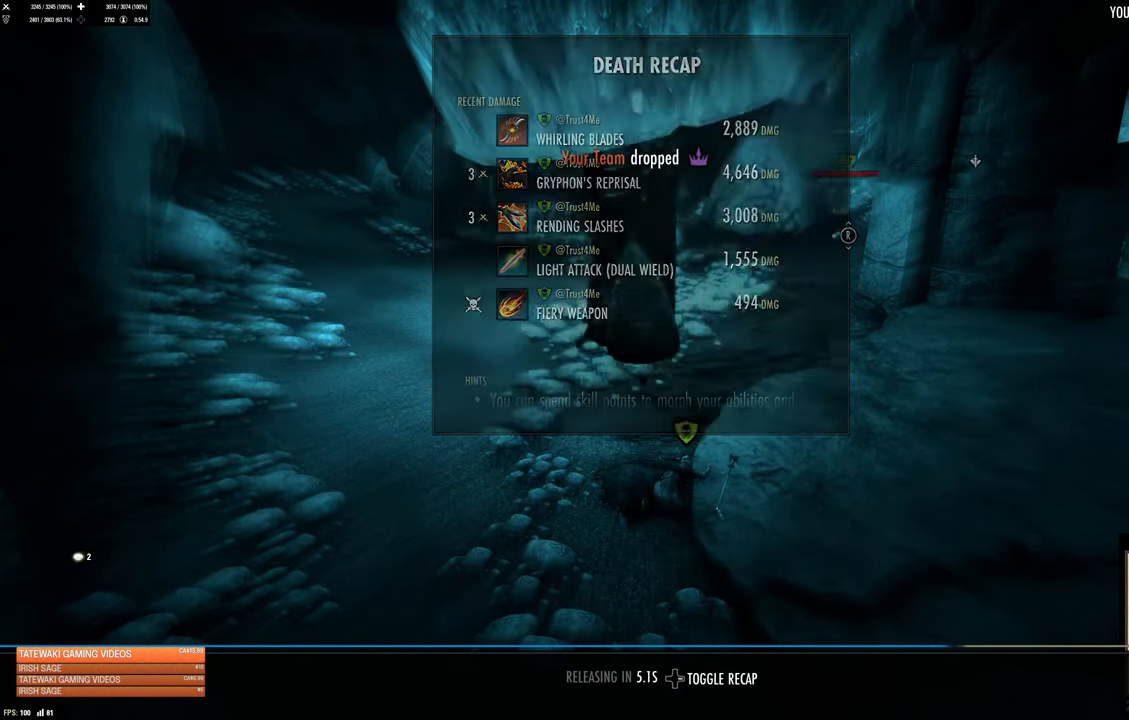
{"buttons": [], "left_stick": "center", "right_stick": "right", "events": [[33, "right_stick", "right"]]}
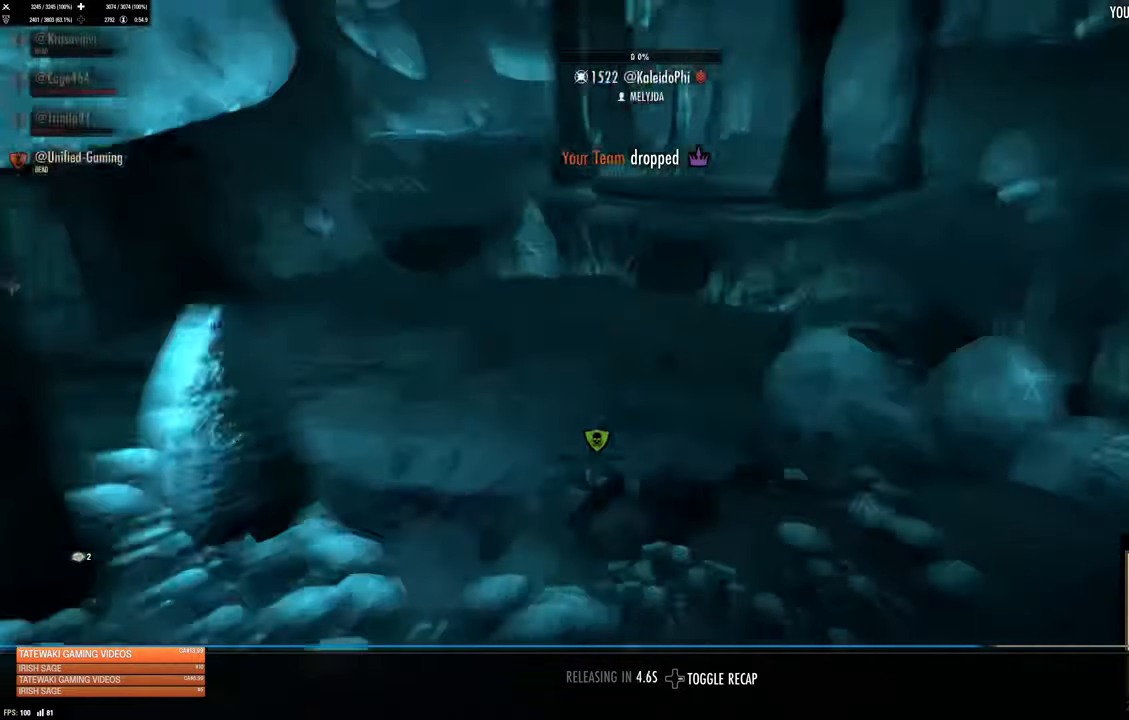
{"buttons": [], "left_stick": "center", "right_stick": "center", "events": [[117, "right_stick", "center"]]}
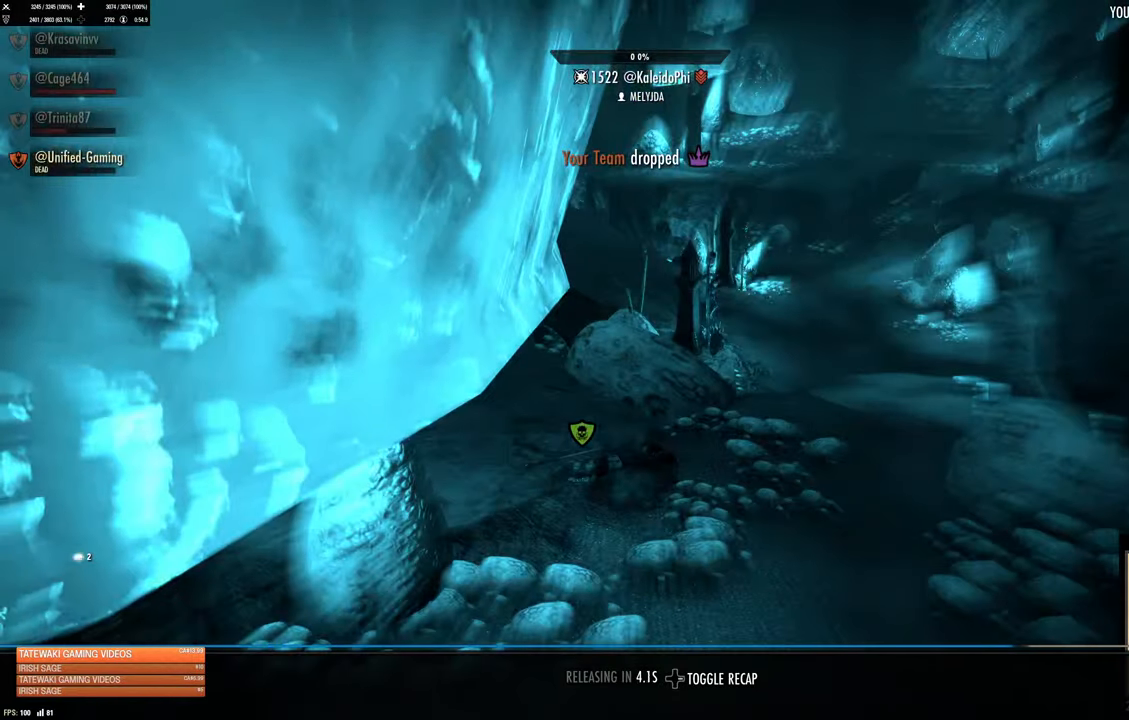
{"buttons": [], "left_stick": "center", "right_stick": "center", "events": [[17, "right_stick", "left"], [150, "right_stick", "center"]]}
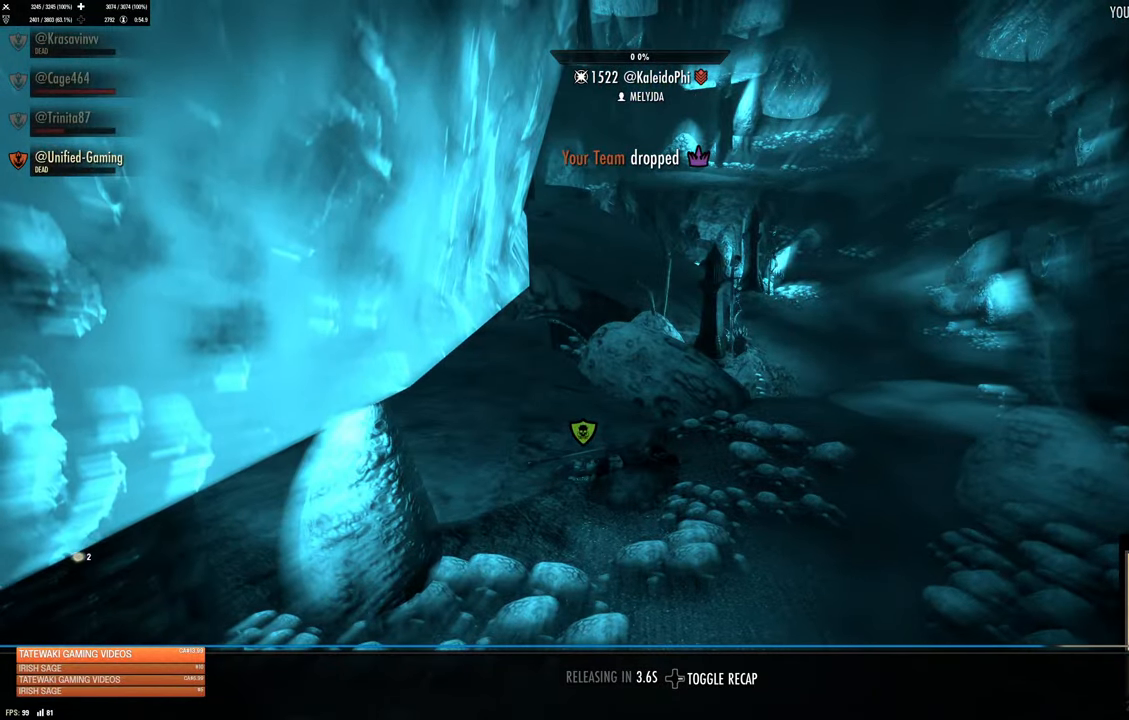
{"buttons": [], "left_stick": "center", "right_stick": "center", "events": []}
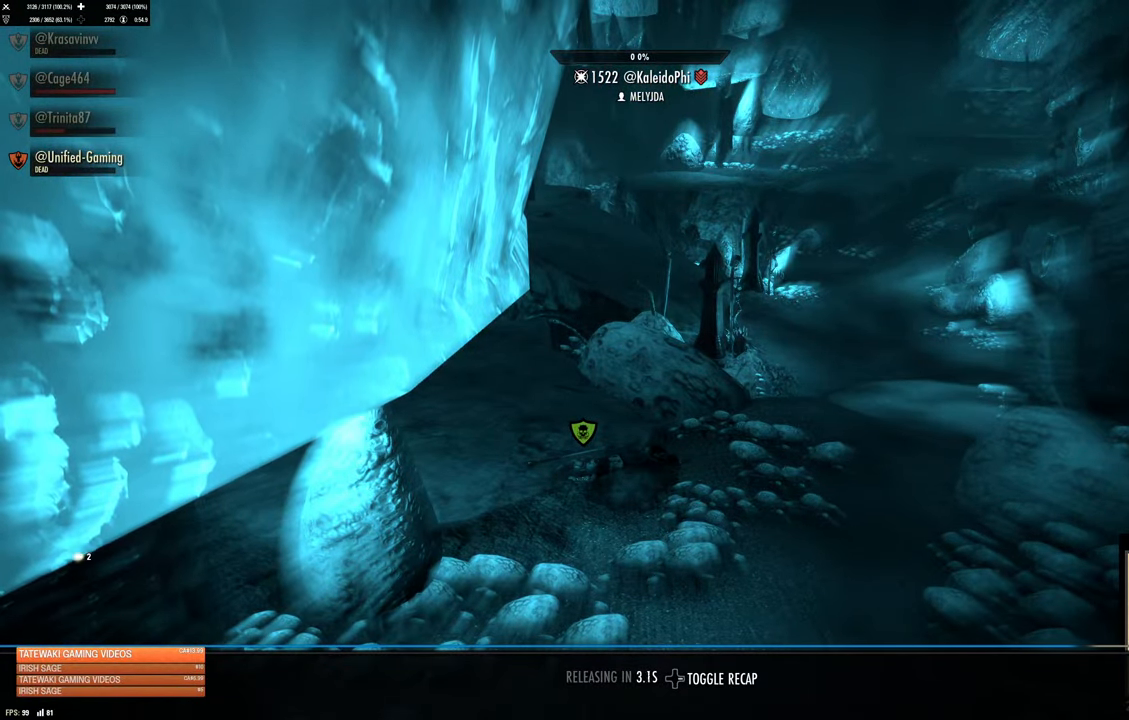
{"buttons": [], "left_stick": "center", "right_stick": "center", "events": []}
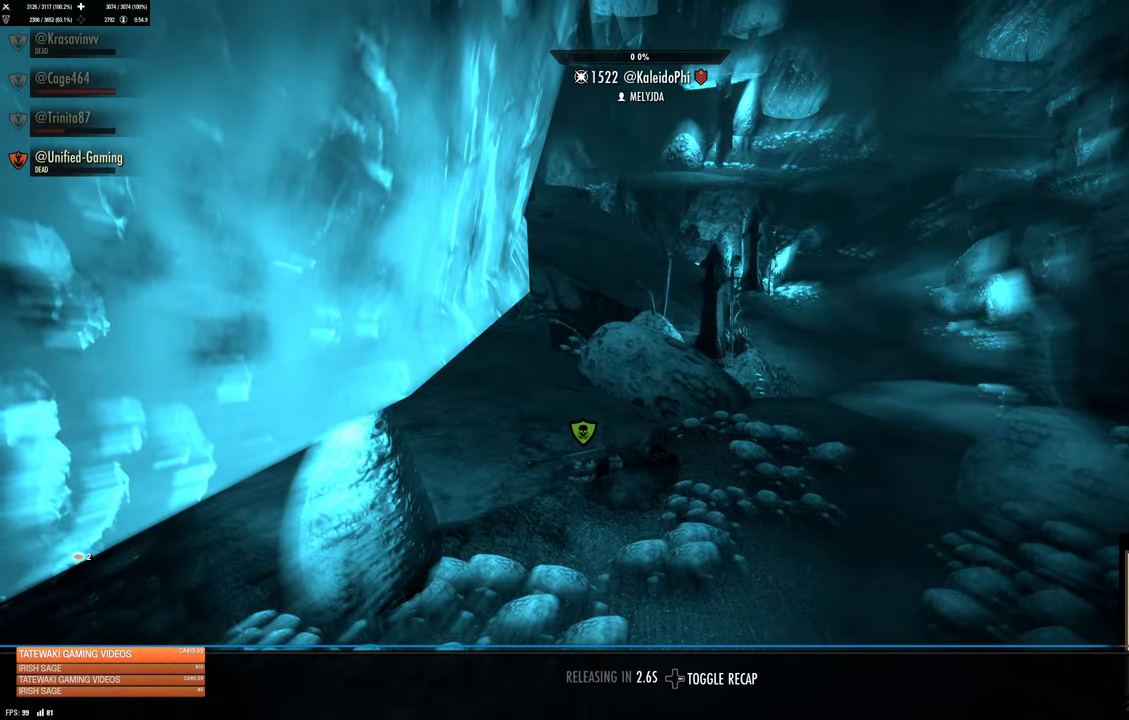
{"buttons": [], "left_stick": "center", "right_stick": "center", "events": []}
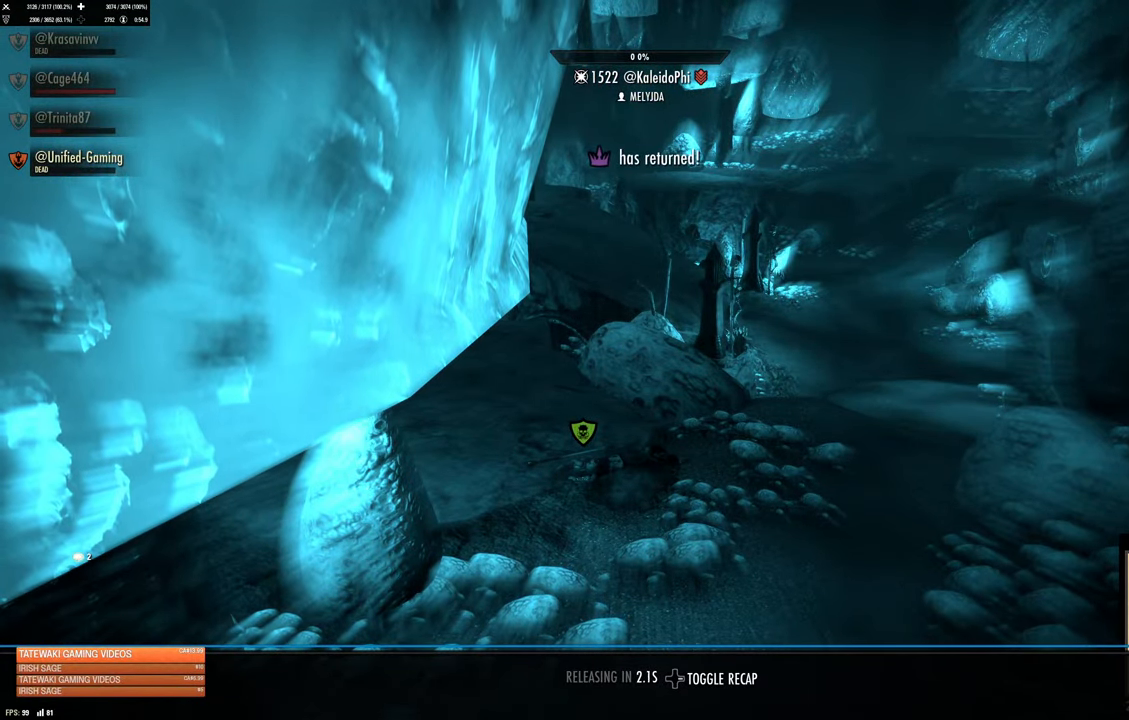
{"buttons": [], "left_stick": "center", "right_stick": "center", "events": []}
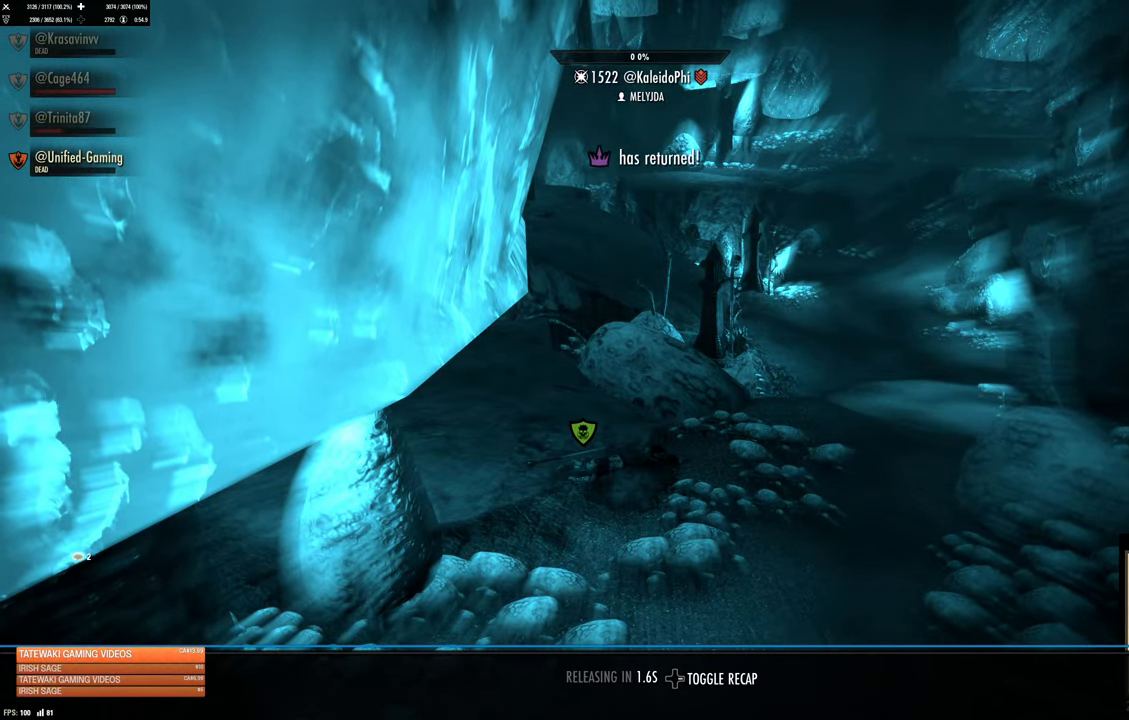
{"buttons": [], "left_stick": "center", "right_stick": "center", "events": []}
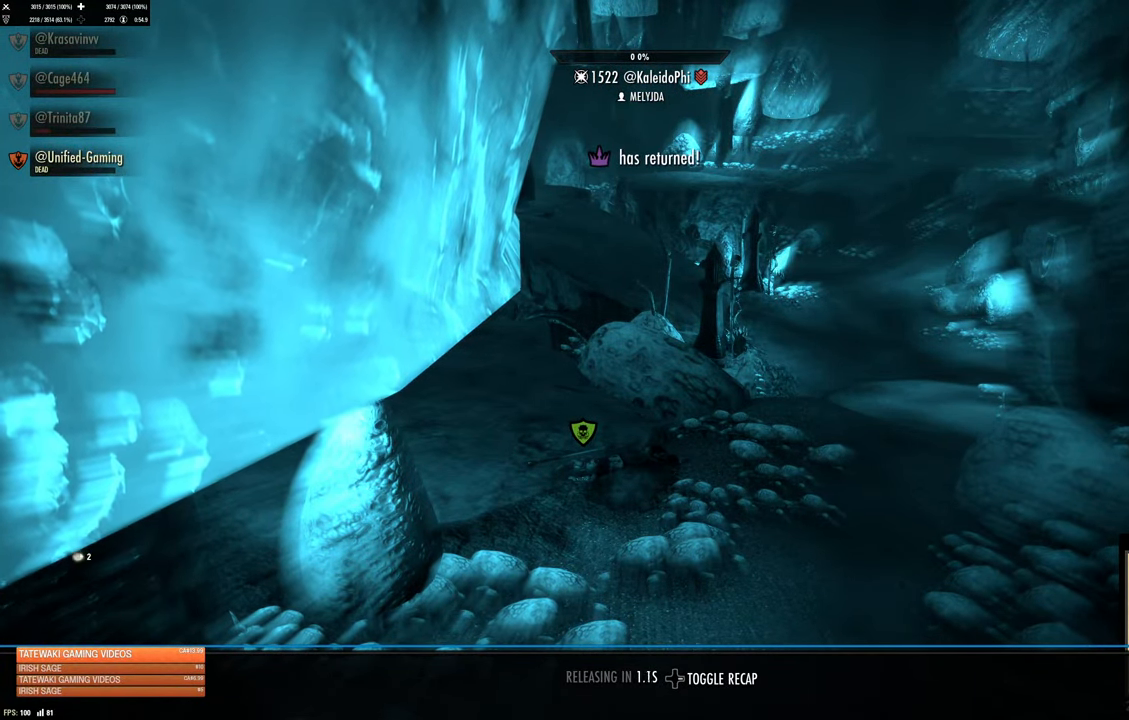
{"buttons": [], "left_stick": "center", "right_stick": "right", "events": [[333, "right_stick", "right"]]}
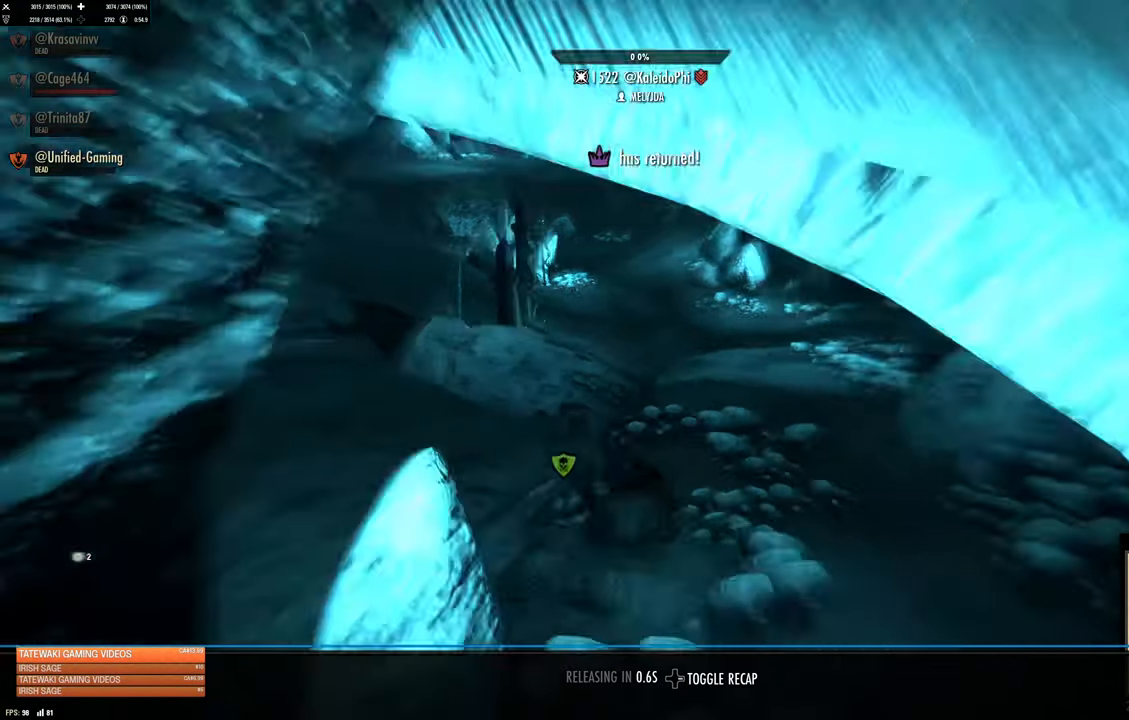
{"buttons": [], "left_stick": "up", "right_stick": "center", "events": [[67, "right_stick", "center"], [317, "left_stick", "up"]]}
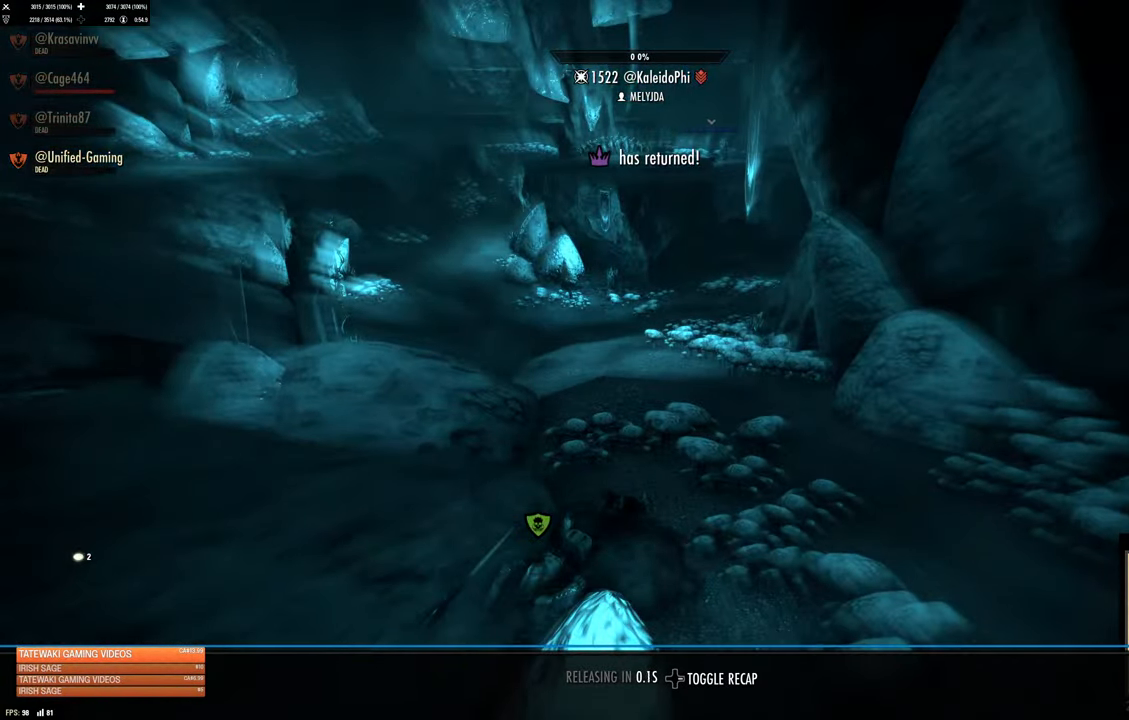
{"buttons": [], "left_stick": "up", "right_stick": "down", "events": [[450, "right_stick", "down"]]}
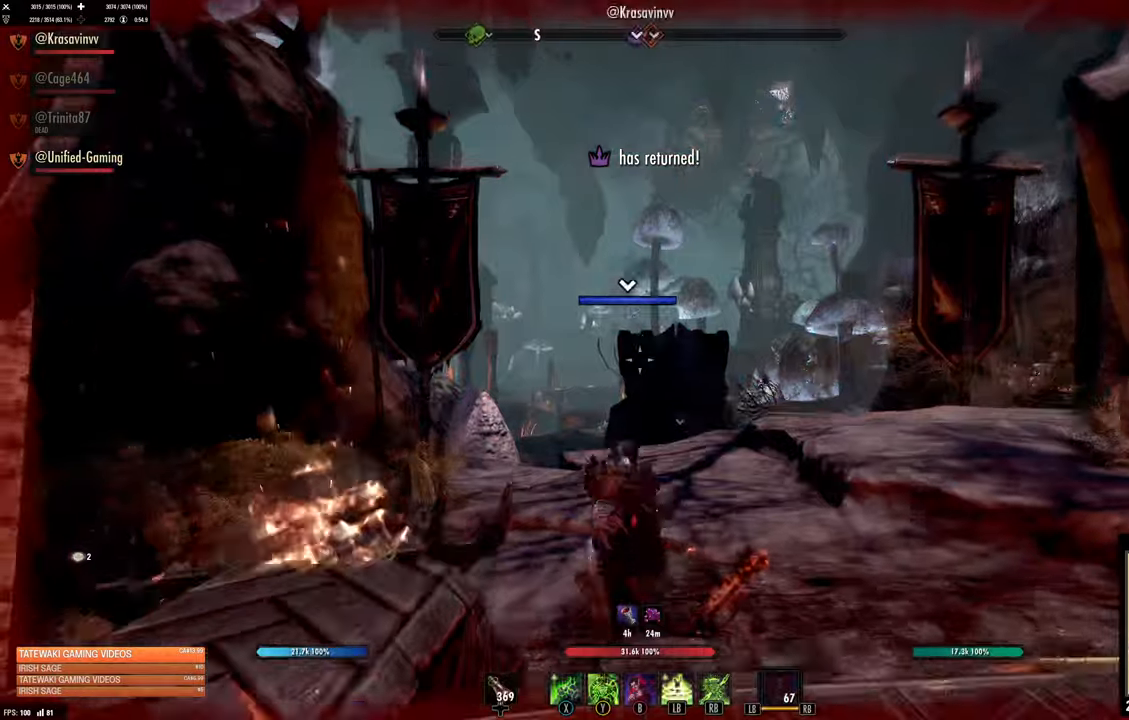
{"buttons": [], "left_stick": "up", "right_stick": "center", "events": [[117, "right_stick", "center"], [200, "R1", "down"], [284, "R1", "up"]]}
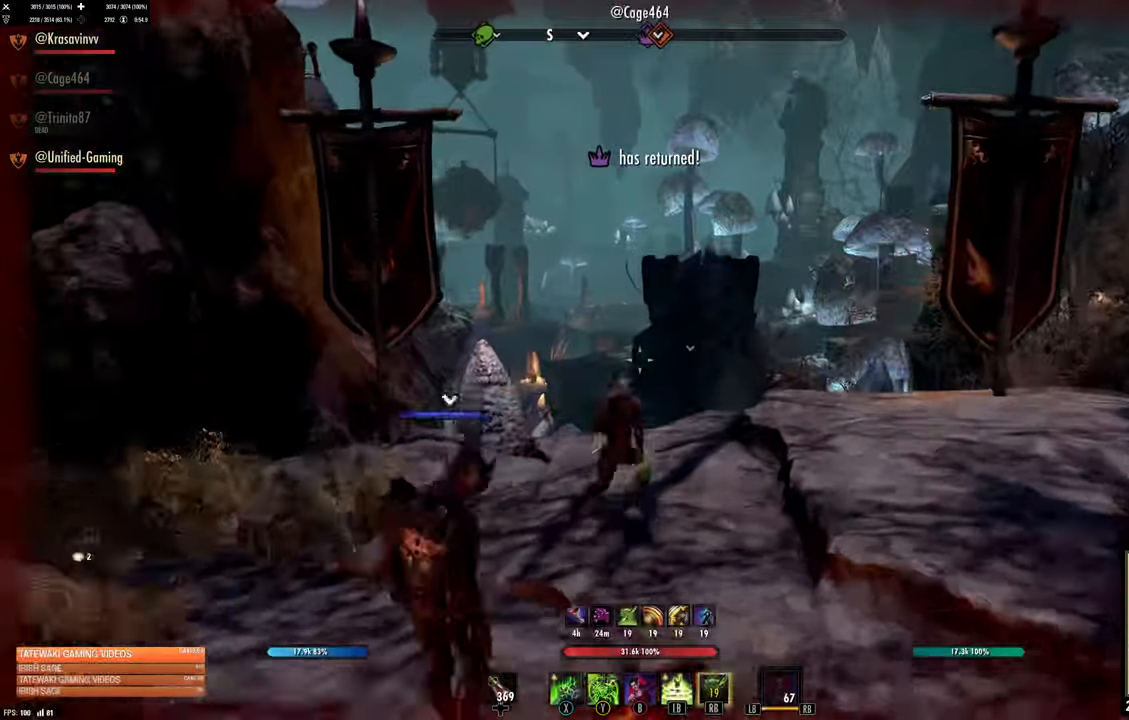
{"buttons": [], "left_stick": "up", "right_stick": "center", "events": [[34, "L3", "down"], [134, "right_stick", "down-right"], [184, "L3", "up"], [300, "right_stick", "center"]]}
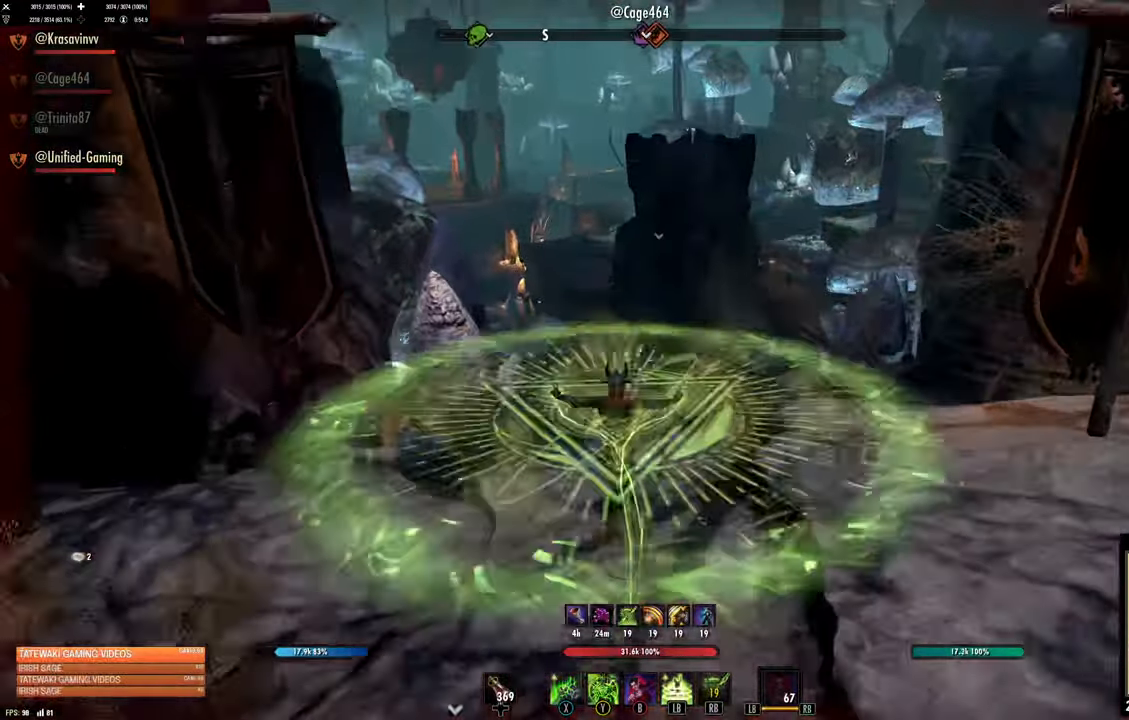
{"buttons": [], "left_stick": "up", "right_stick": "center", "events": [[117, "A", "down"], [217, "A", "up"], [267, "X", "down"], [367, "X", "up"]]}
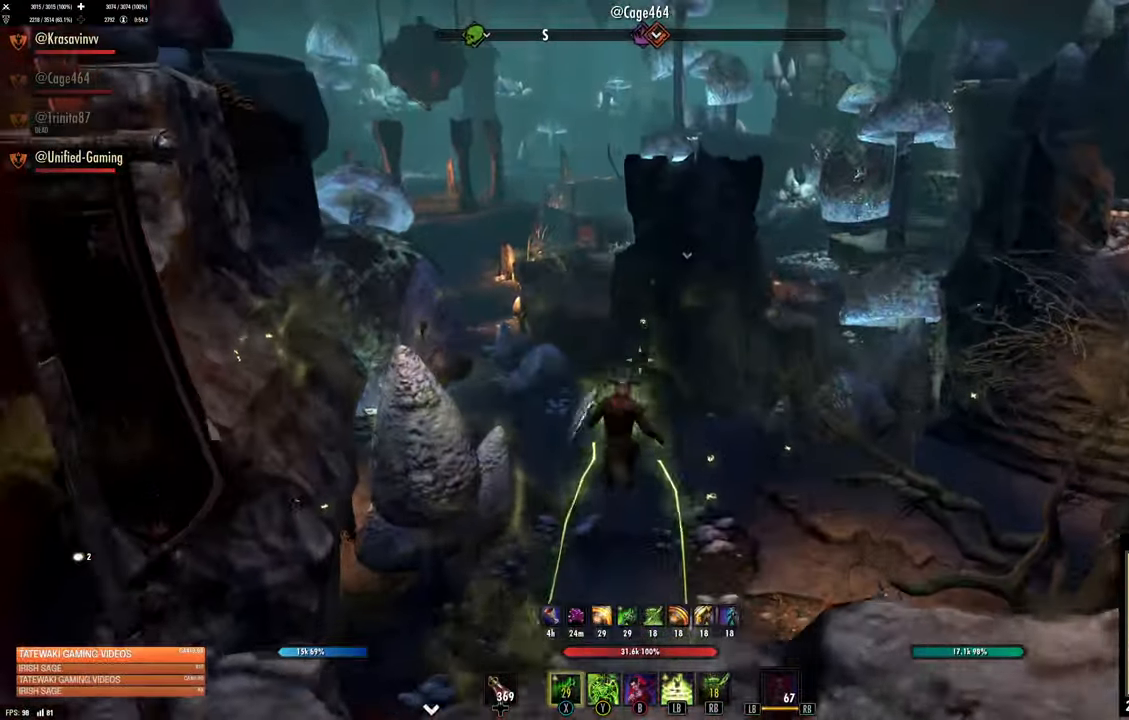
{"buttons": [], "left_stick": "center", "right_stick": "center", "events": [[34, "L2", "down"], [217, "L2", "up"], [384, "left_stick", "center"]]}
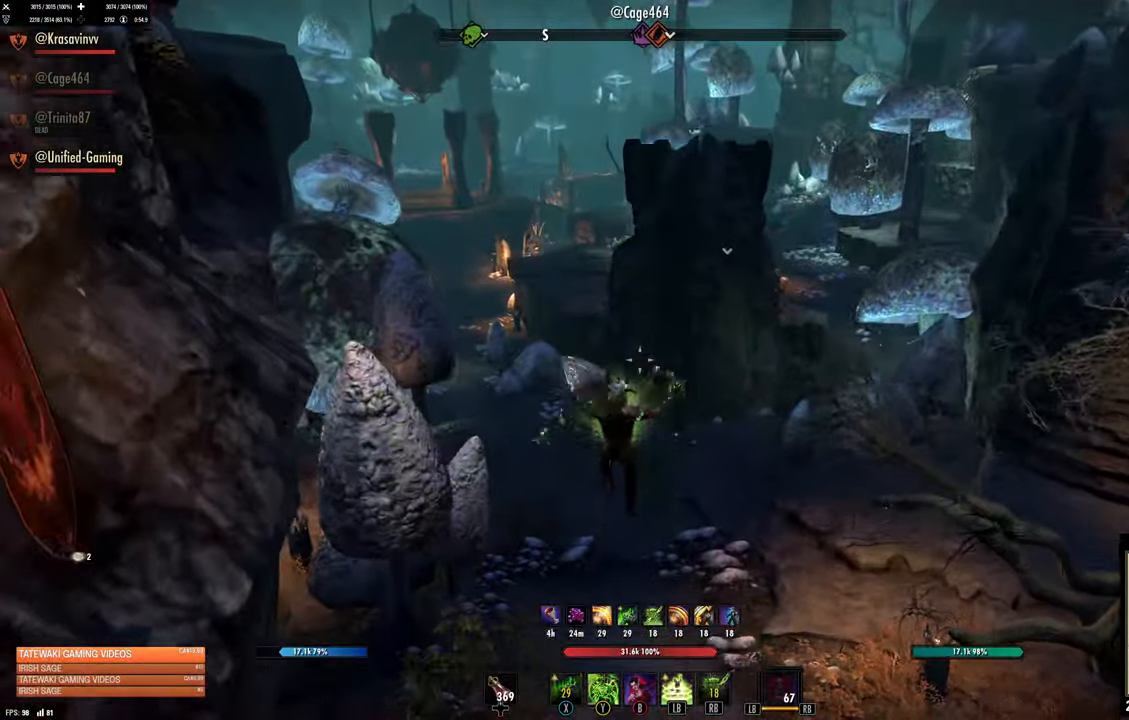
{"buttons": [], "left_stick": "up-right", "right_stick": "center", "events": [[84, "left_stick", "up"], [417, "left_stick", "up-right"]]}
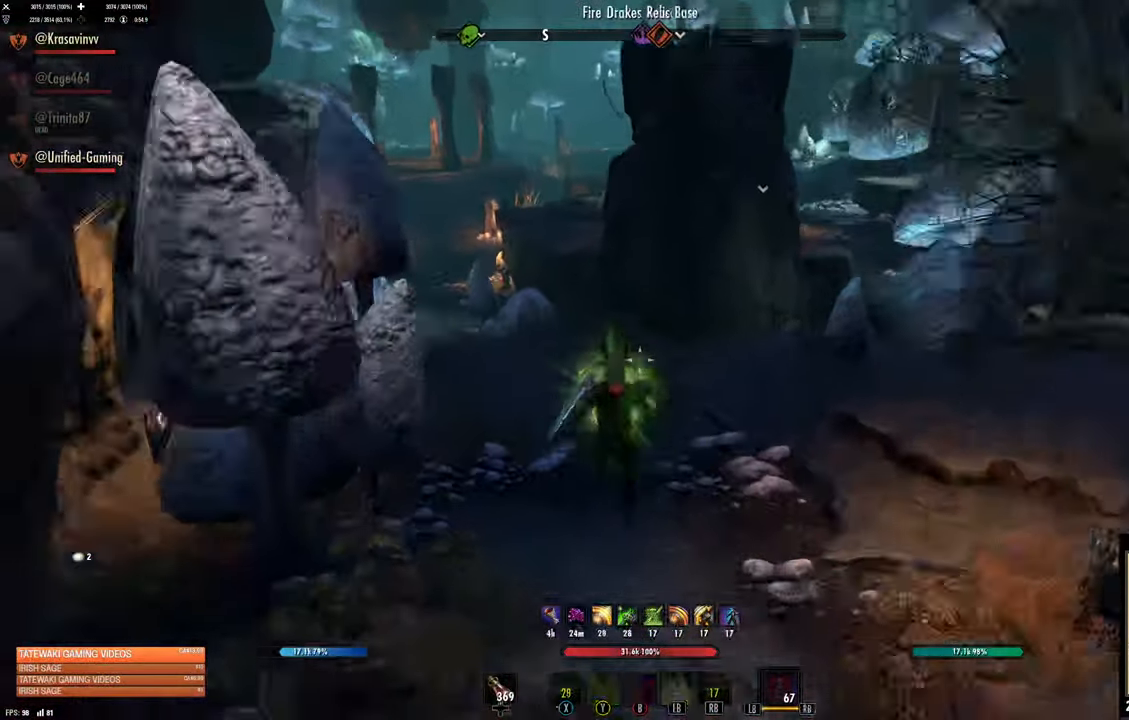
{"buttons": [], "left_stick": "up", "right_stick": "center", "events": [[250, "right_stick", "up-right"], [317, "left_stick", "up"], [467, "right_stick", "center"]]}
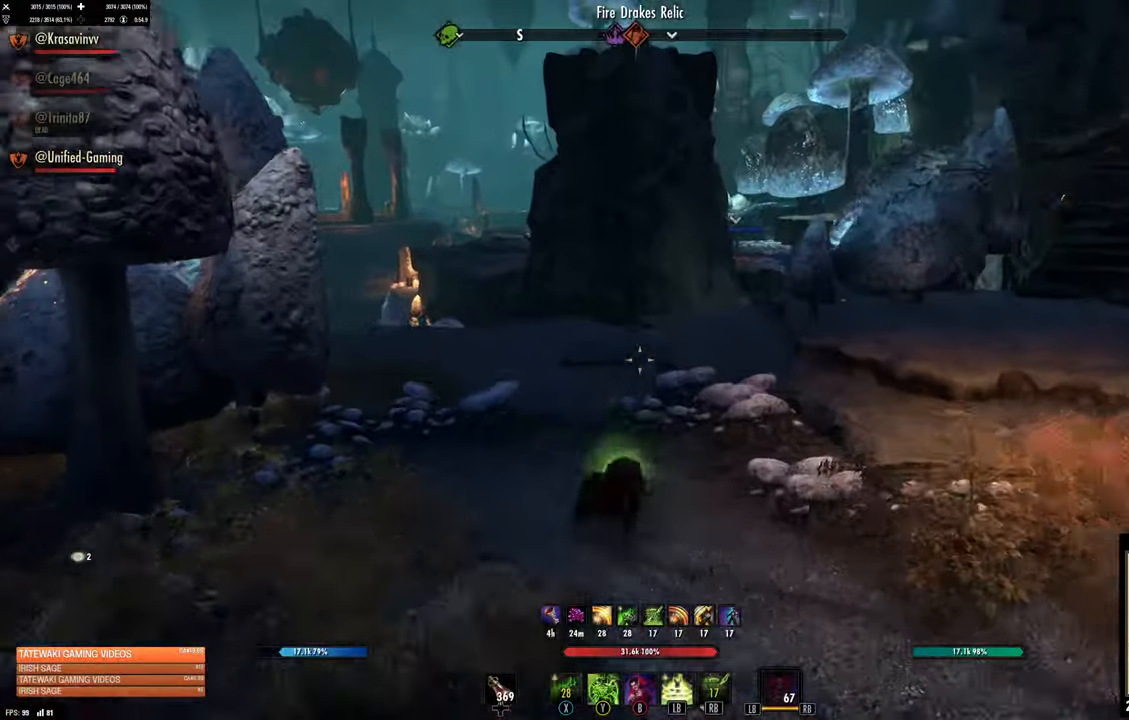
{"buttons": [], "left_stick": "up", "right_stick": "center", "events": [[50, "L1", "down"], [150, "L1", "up"]]}
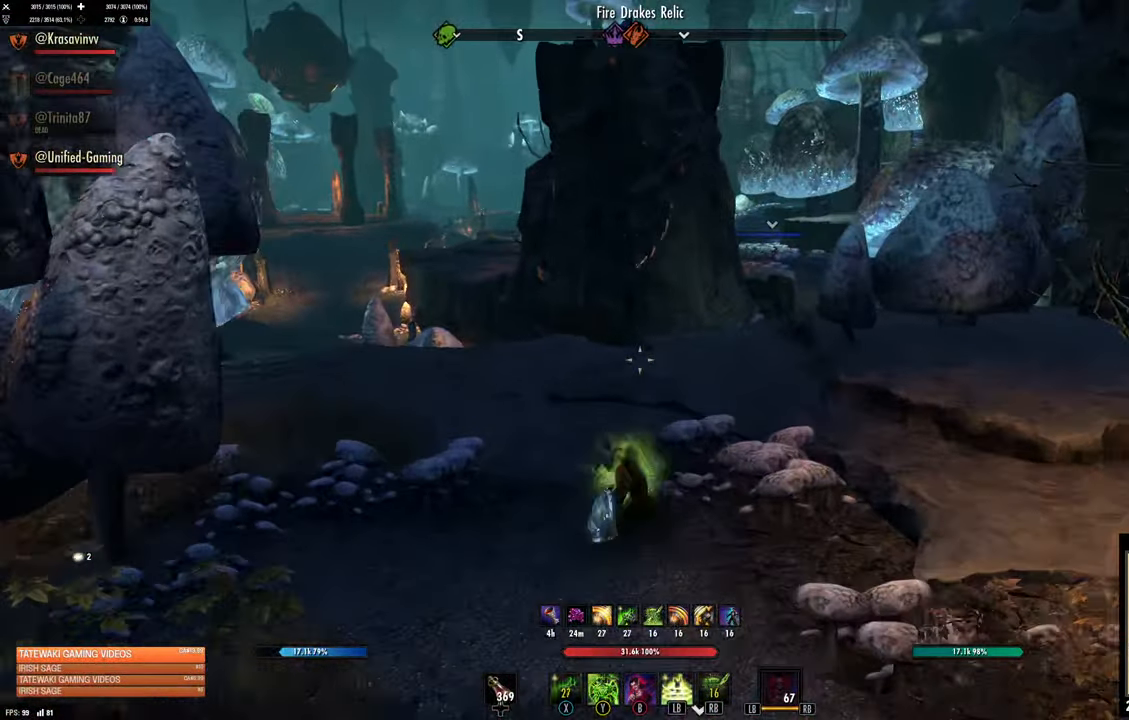
{"buttons": [], "left_stick": "up", "right_stick": "center", "events": [[84, "right_stick", "down-right"], [250, "right_stick", "center"]]}
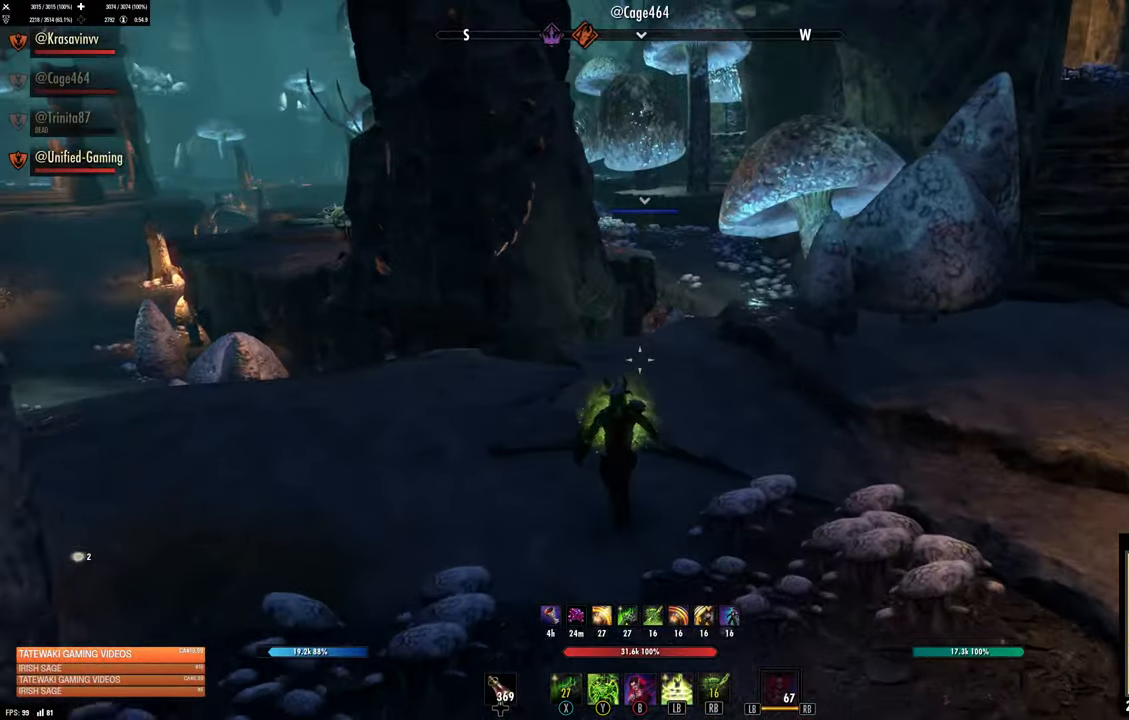
{"buttons": [], "left_stick": "up", "right_stick": "center", "events": [[350, "L1", "down"], [467, "L1", "up"]]}
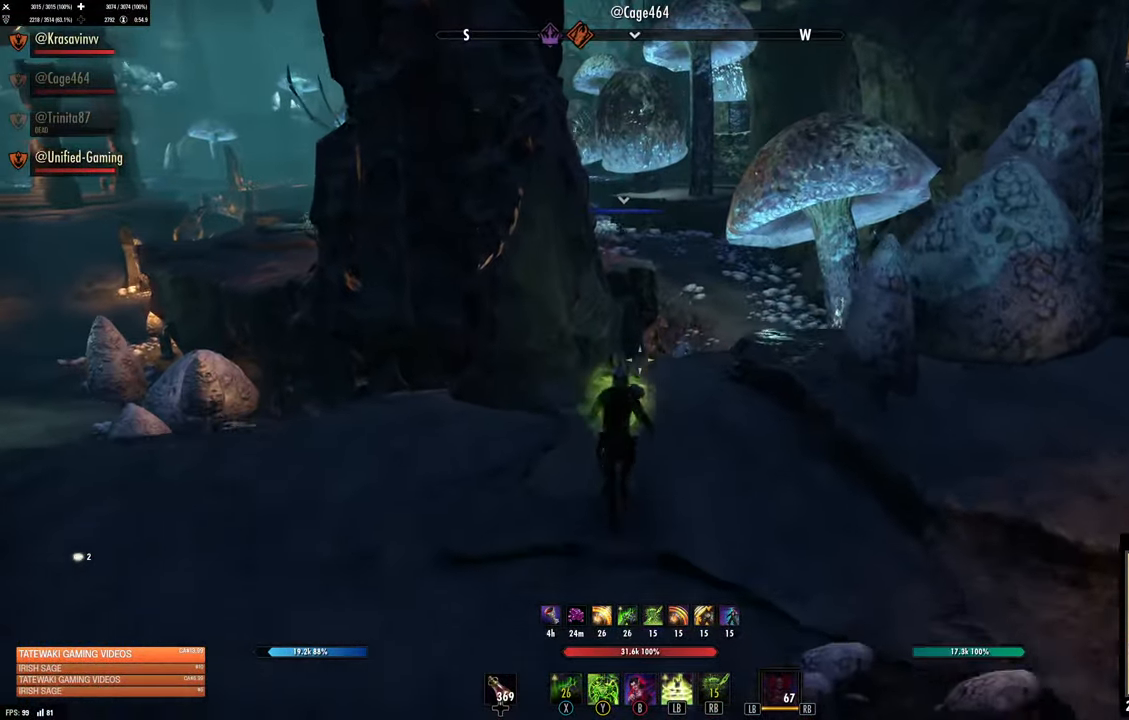
{"buttons": ["DPAD_LEFT"], "left_stick": "up", "right_stick": "center", "events": [[100, "L3", "down"], [267, "L3", "up"], [267, "right_stick", "down-right"], [417, "right_stick", "center"], [500, "DPAD_LEFT", "down"]]}
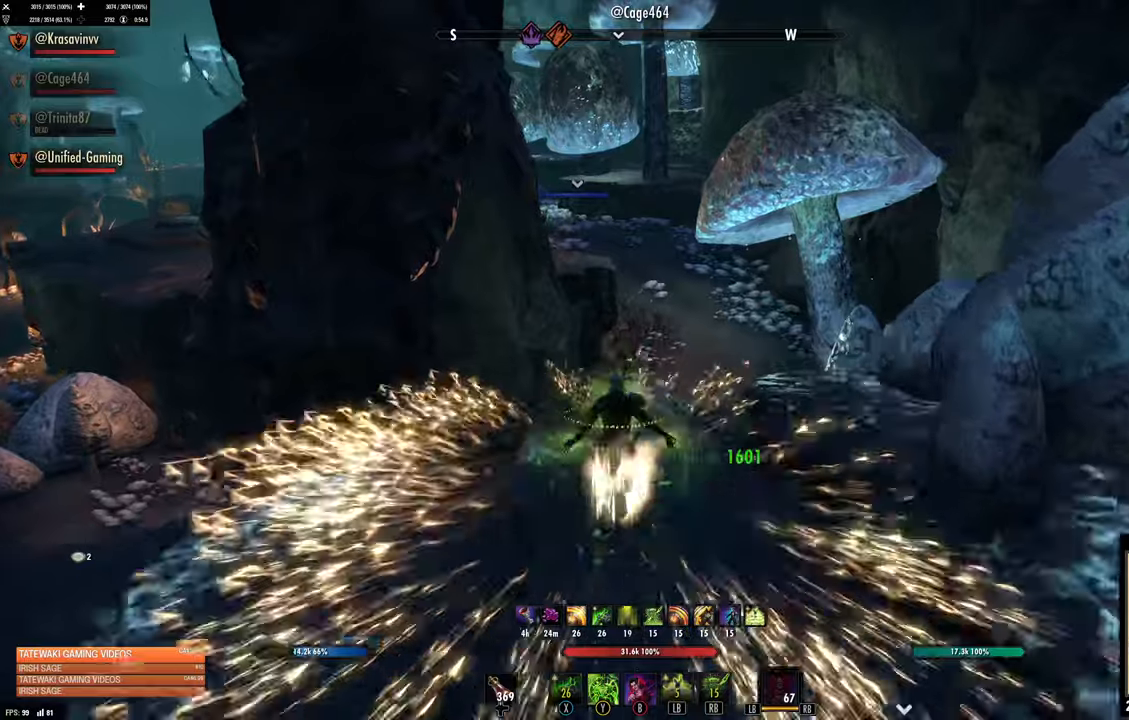
{"buttons": [], "left_stick": "up", "right_stick": "center", "events": [[100, "DPAD_LEFT", "up"], [233, "A", "down"], [316, "A", "up"], [400, "R1", "down"], [483, "R1", "up"]]}